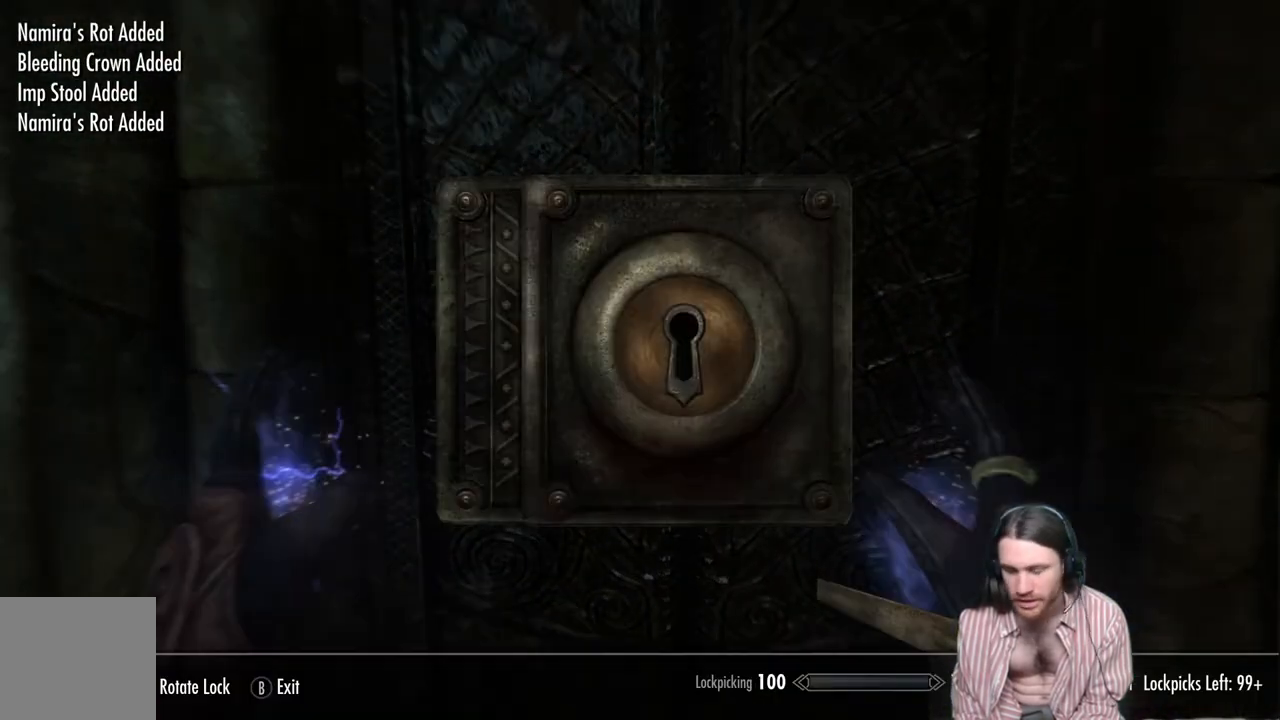
Gameplay with a controller (Xbox layout); each line is a JSON object with the inputs held at the frame after it. "events" lists button and stick changes between this image and that frame as [ms after this image, input, new state], when the widget could be followed in between. Not read: R3.
{"buttons": [], "left_stick": "center", "right_stick": "center", "events": []}
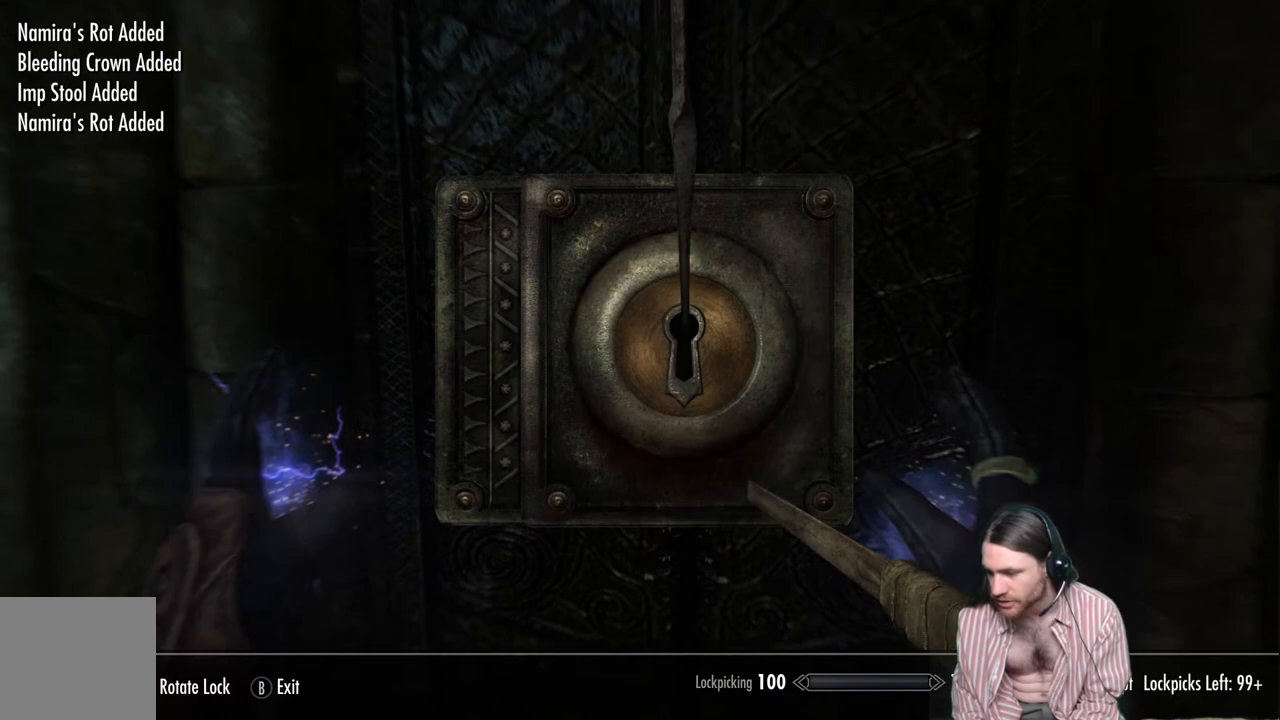
{"buttons": [], "left_stick": "center", "right_stick": "right", "events": [[333, "right_stick", "right"]]}
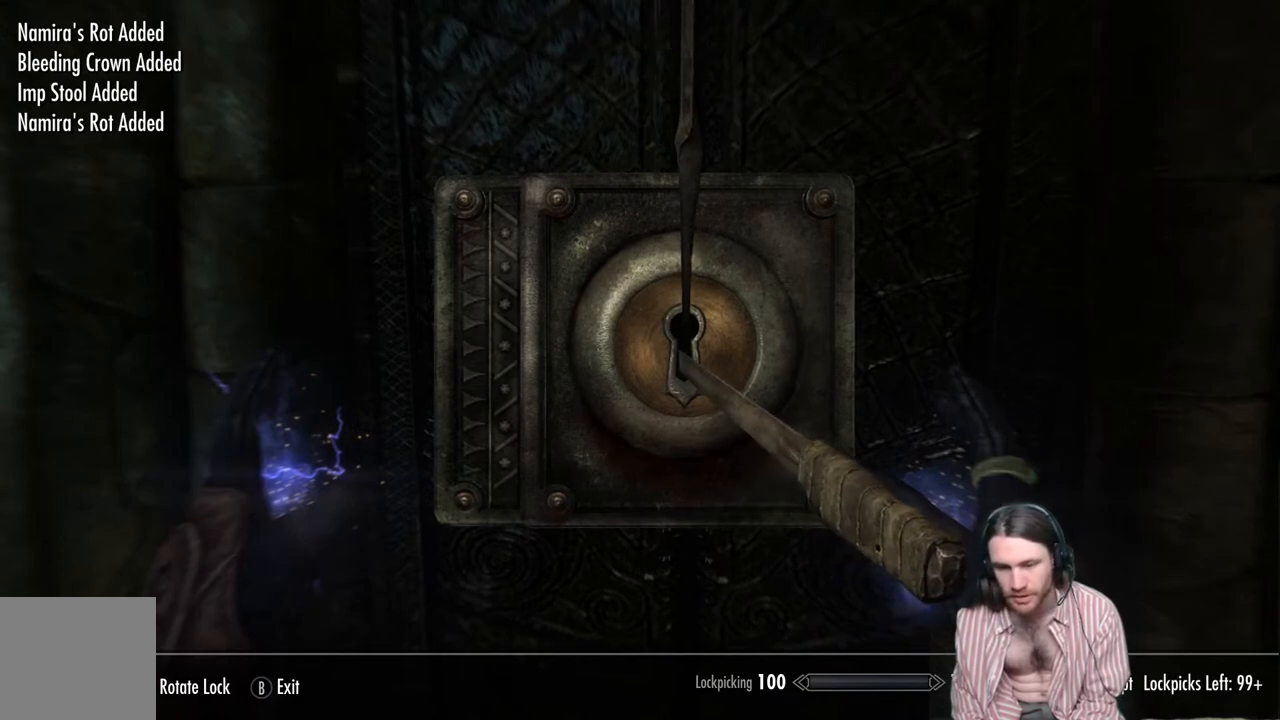
{"buttons": [], "left_stick": "center", "right_stick": "right", "events": []}
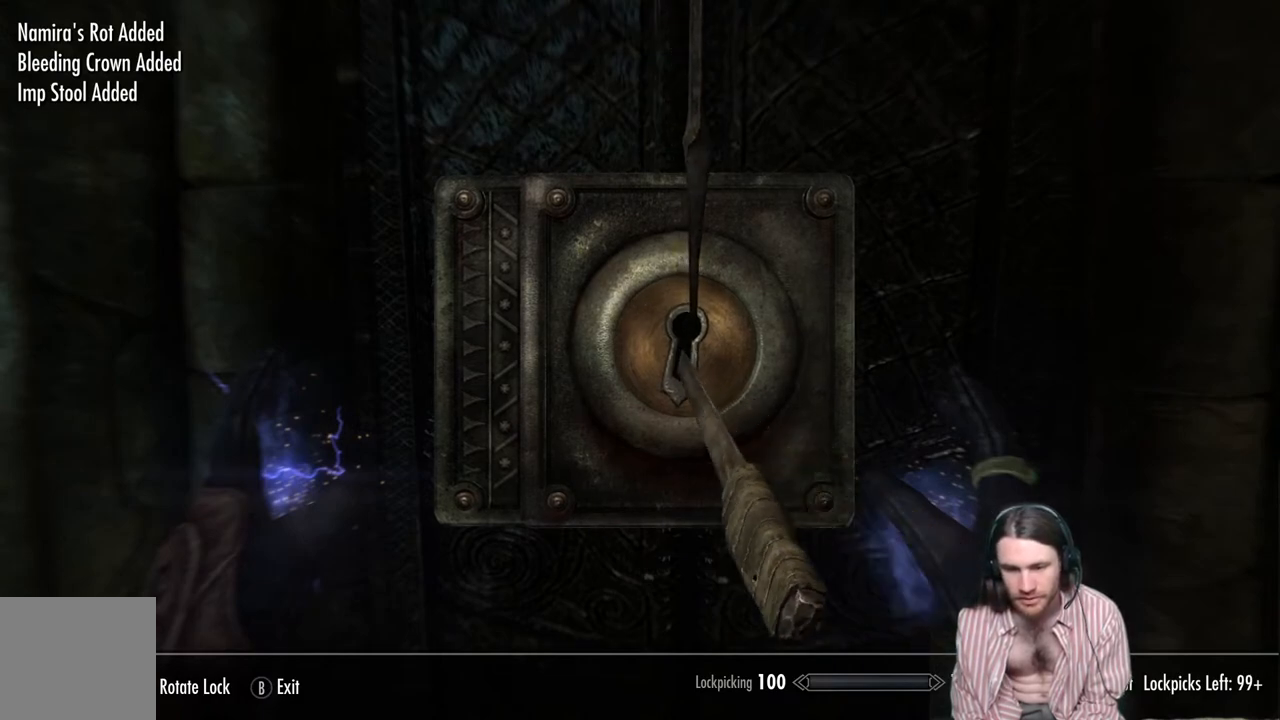
{"buttons": [], "left_stick": "center", "right_stick": "right", "events": []}
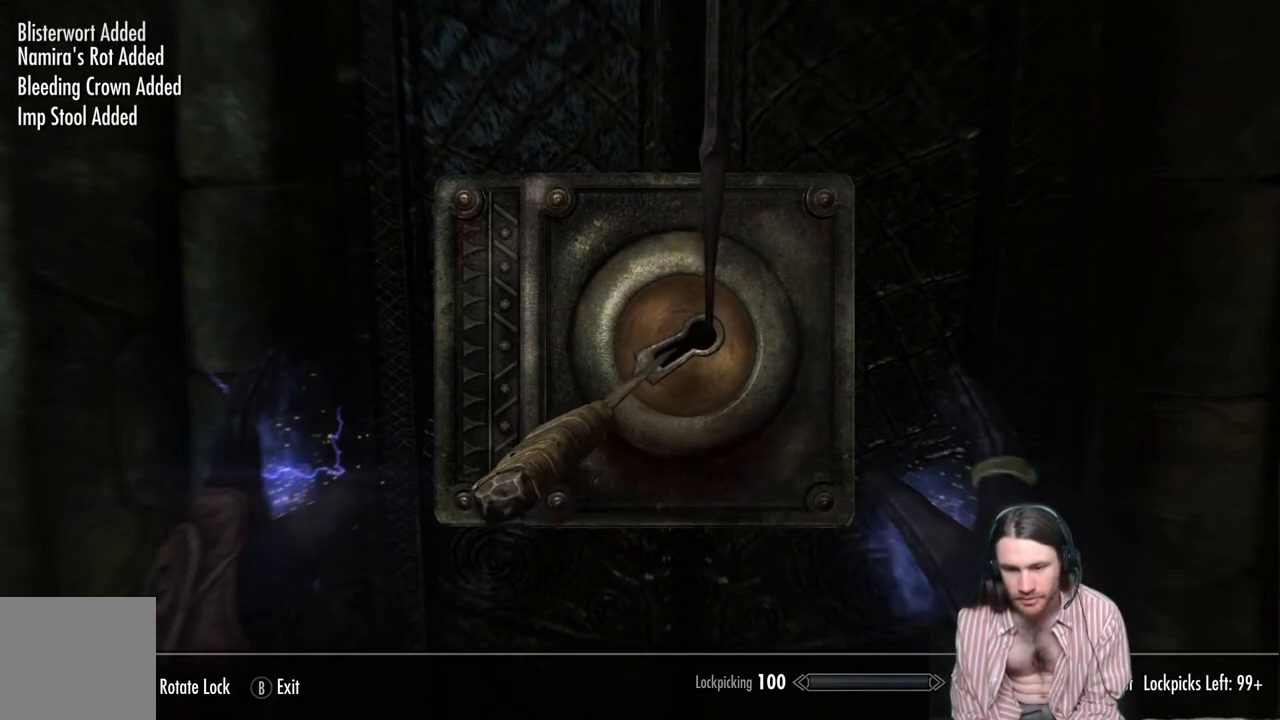
{"buttons": [], "left_stick": "center", "right_stick": "right", "events": []}
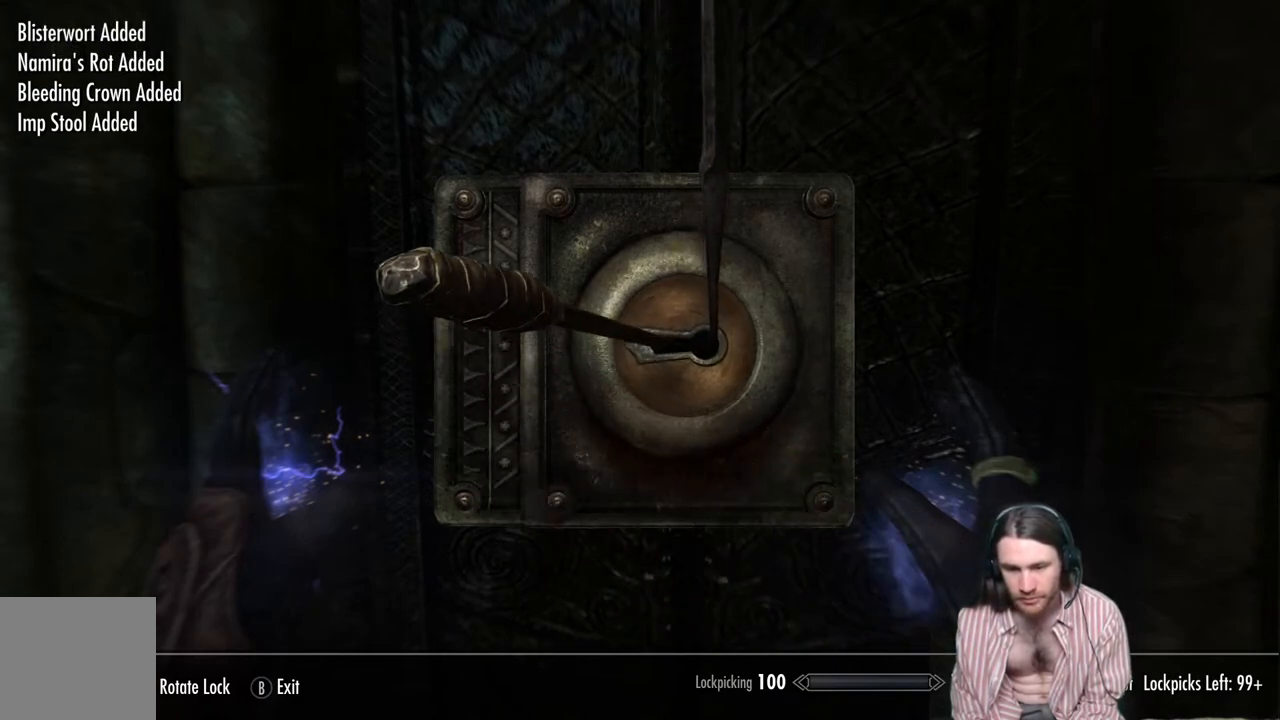
{"buttons": [], "left_stick": "center", "right_stick": "right", "events": []}
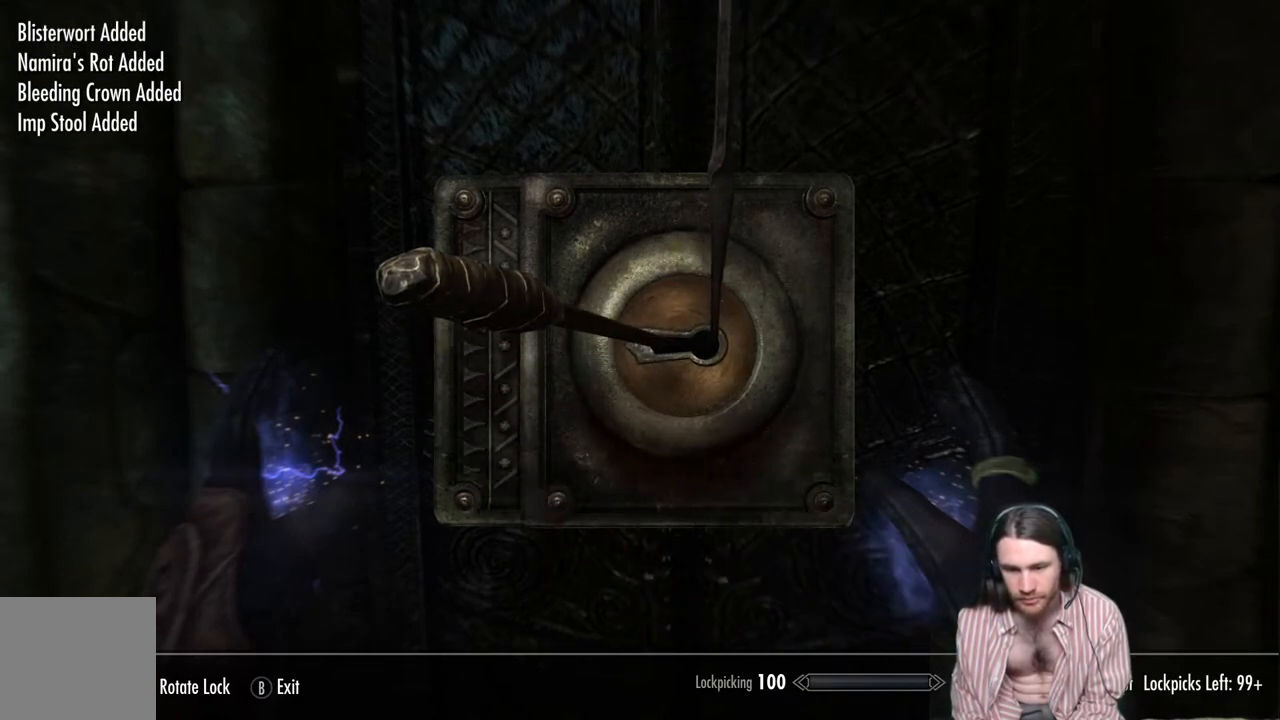
{"buttons": [], "left_stick": "center", "right_stick": "center", "events": [[33, "right_stick", "center"]]}
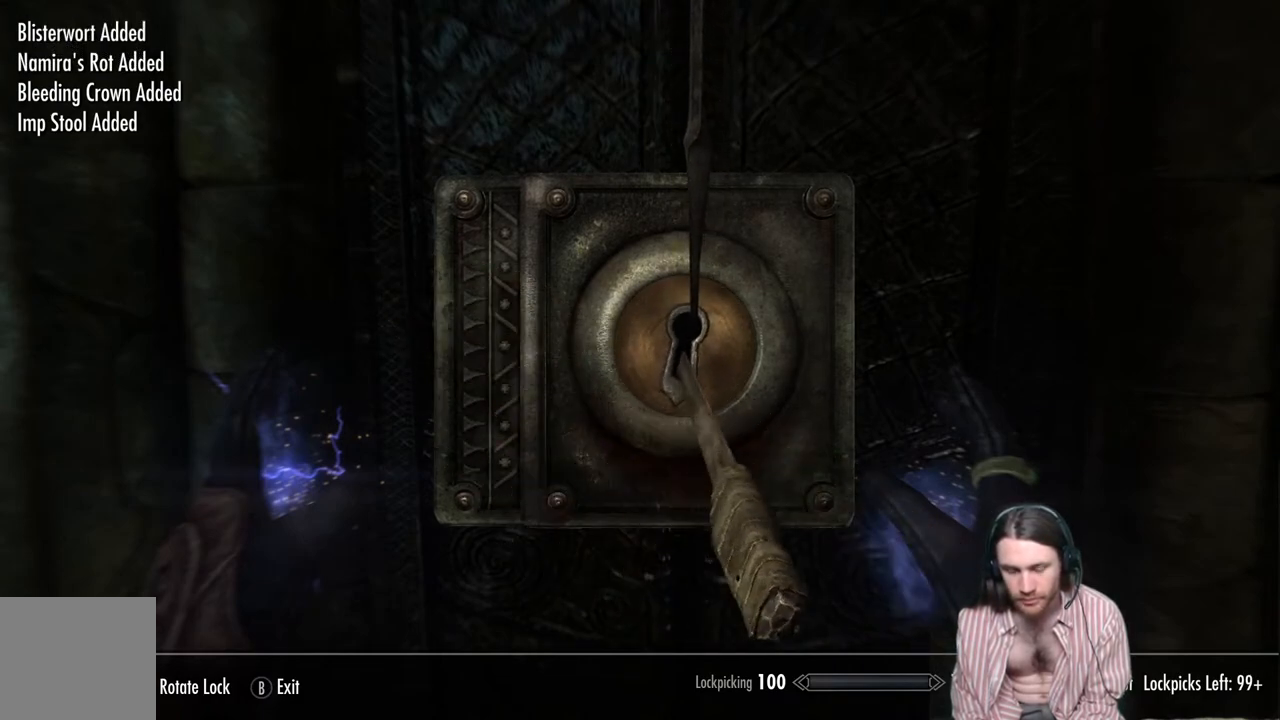
{"buttons": [], "left_stick": "right", "right_stick": "center", "events": [[283, "left_stick", "right"]]}
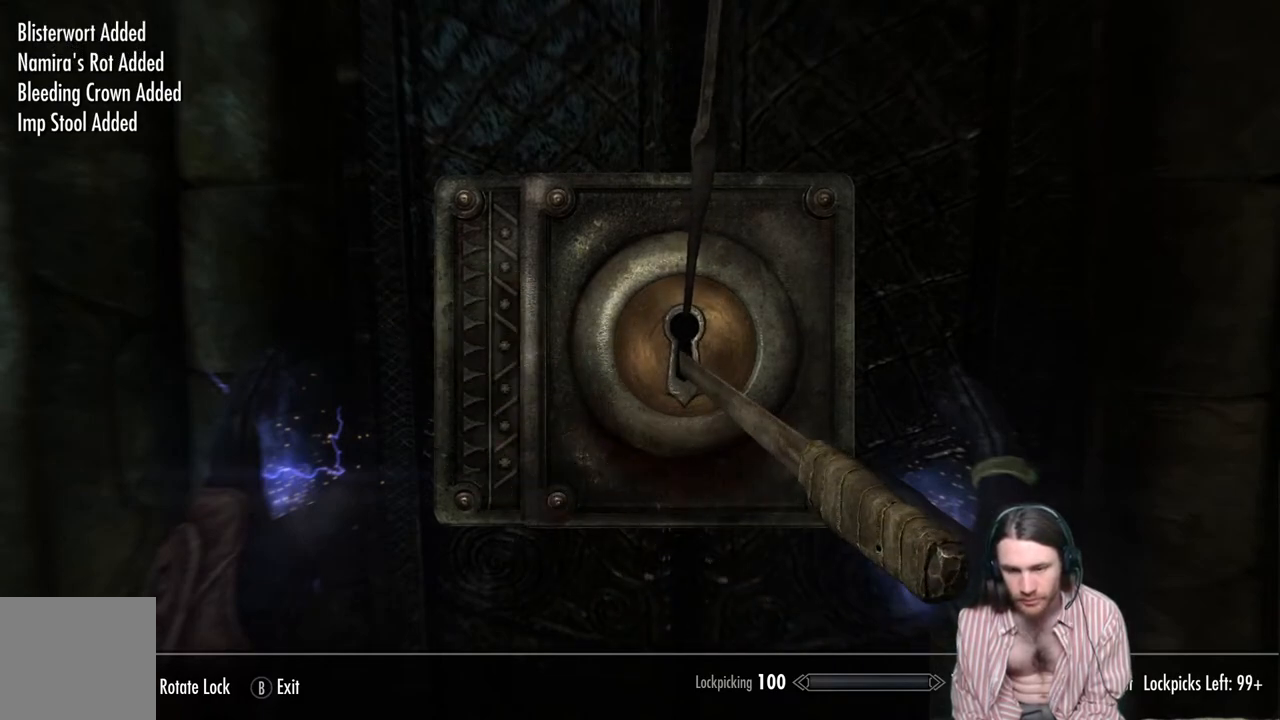
{"buttons": [], "left_stick": "center", "right_stick": "right", "events": [[183, "right_stick", "right"], [233, "left_stick", "center"]]}
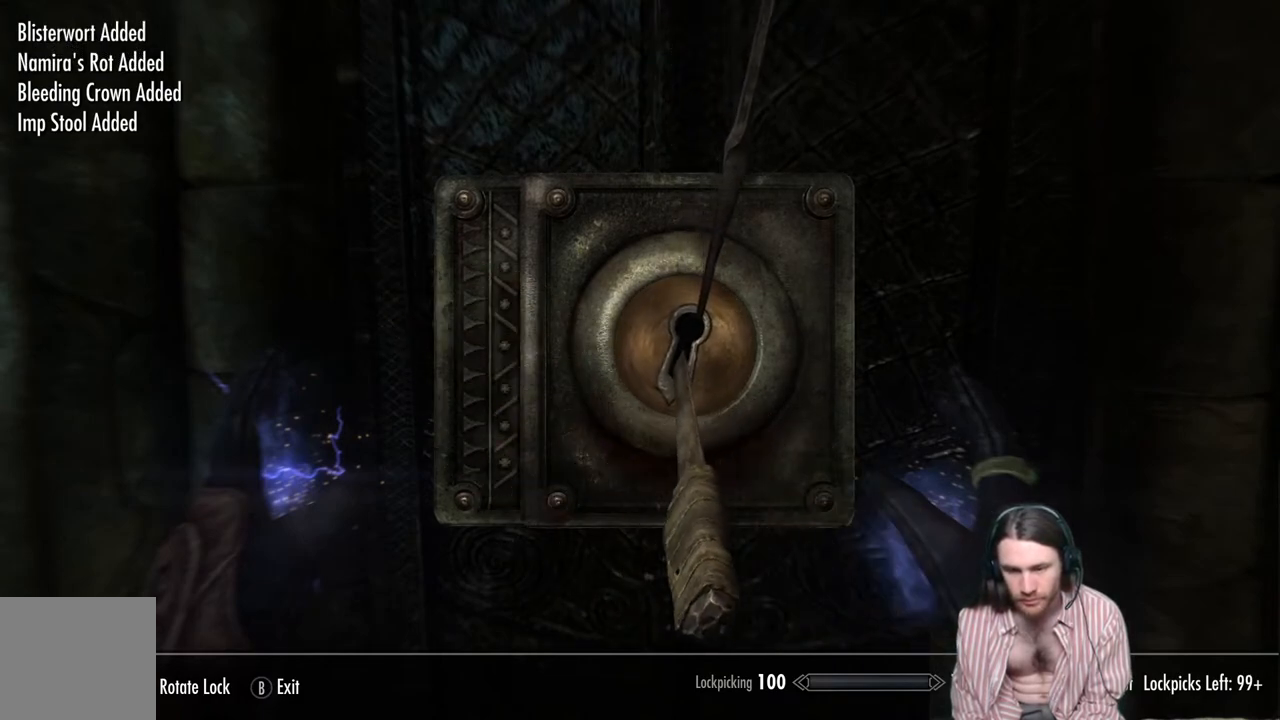
{"buttons": [], "left_stick": "center", "right_stick": "right", "events": []}
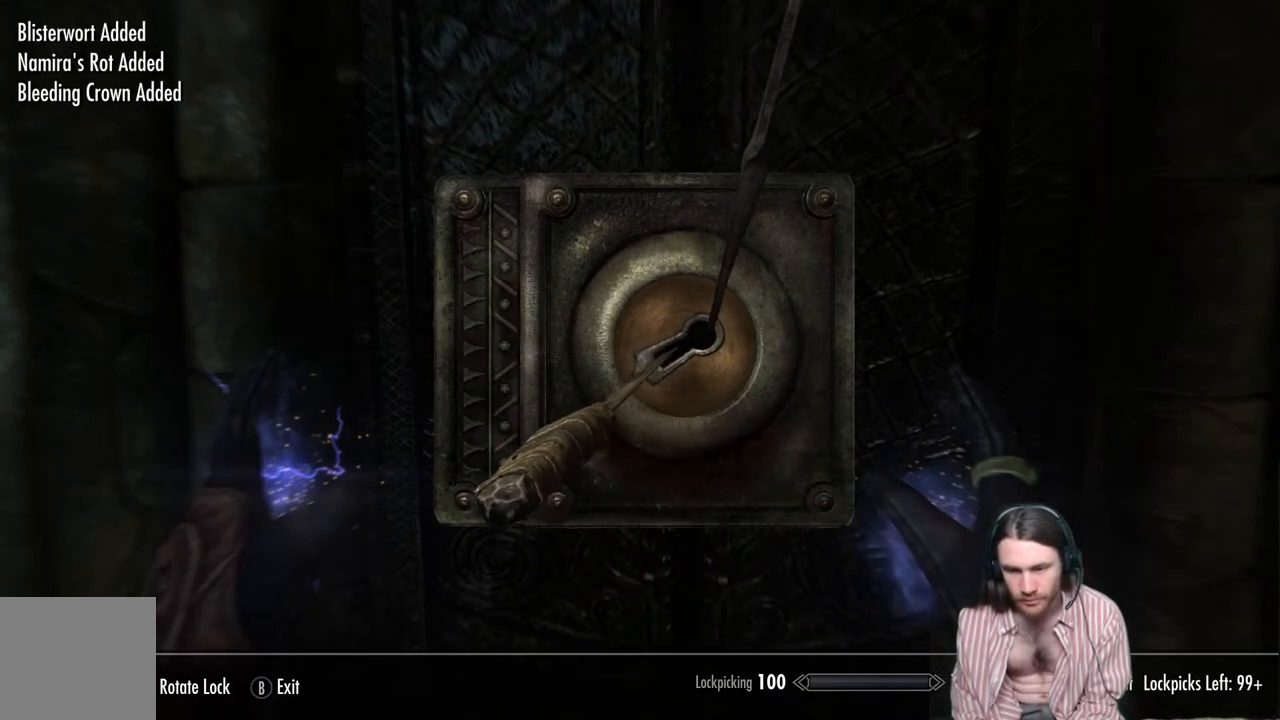
{"buttons": [], "left_stick": "center", "right_stick": "center", "events": [[317, "right_stick", "center"]]}
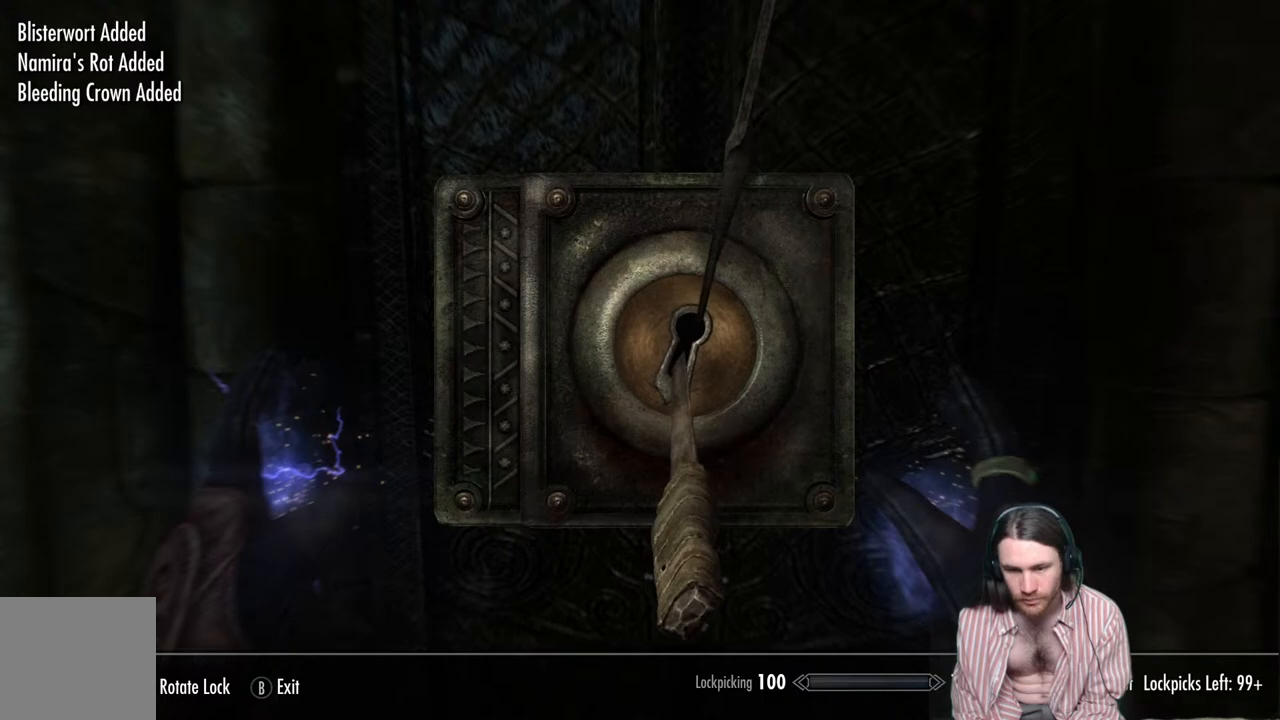
{"buttons": [], "left_stick": "left", "right_stick": "center", "events": [[17, "left_stick", "left"]]}
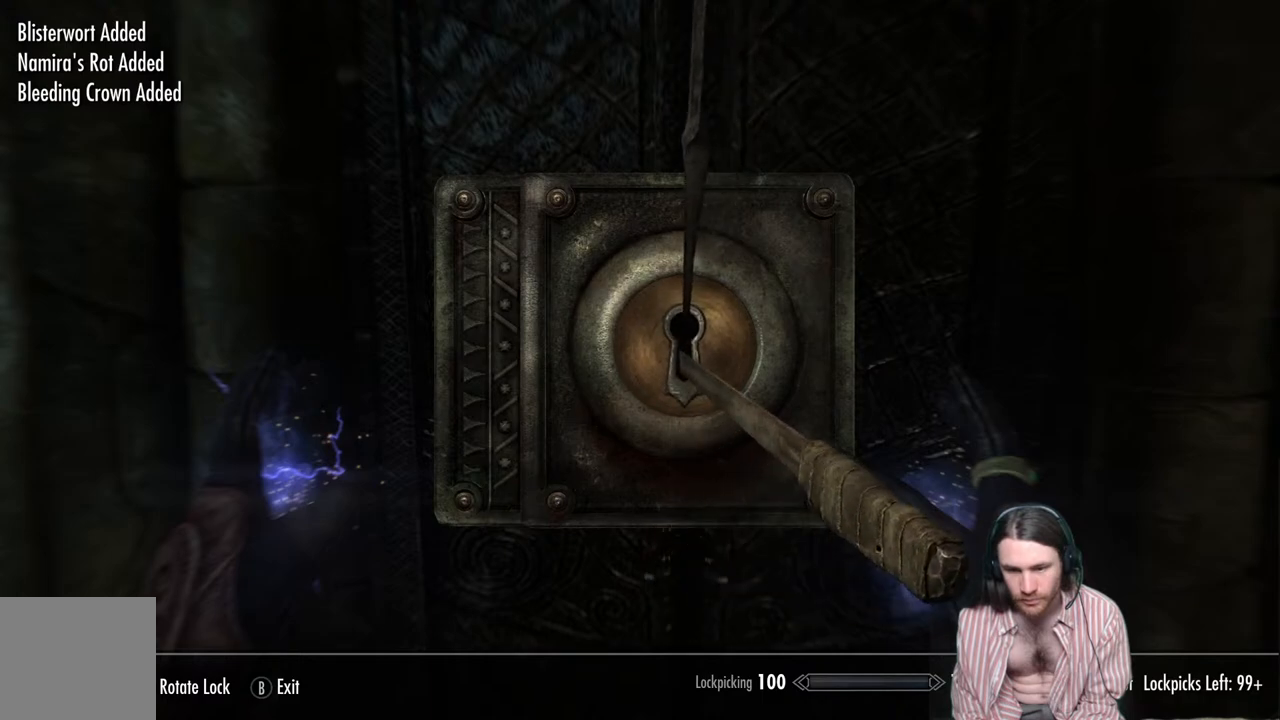
{"buttons": [], "left_stick": "center", "right_stick": "right", "events": [[417, "right_stick", "right"], [467, "left_stick", "center"]]}
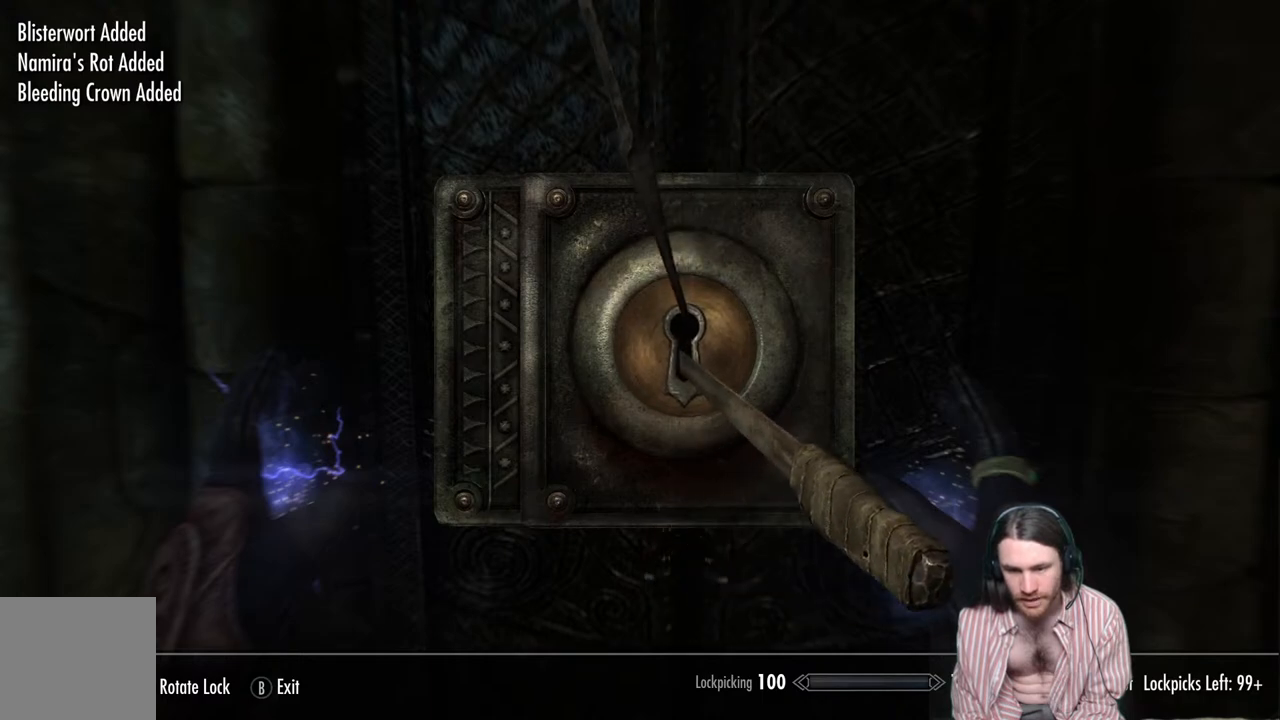
{"buttons": [], "left_stick": "center", "right_stick": "right", "events": []}
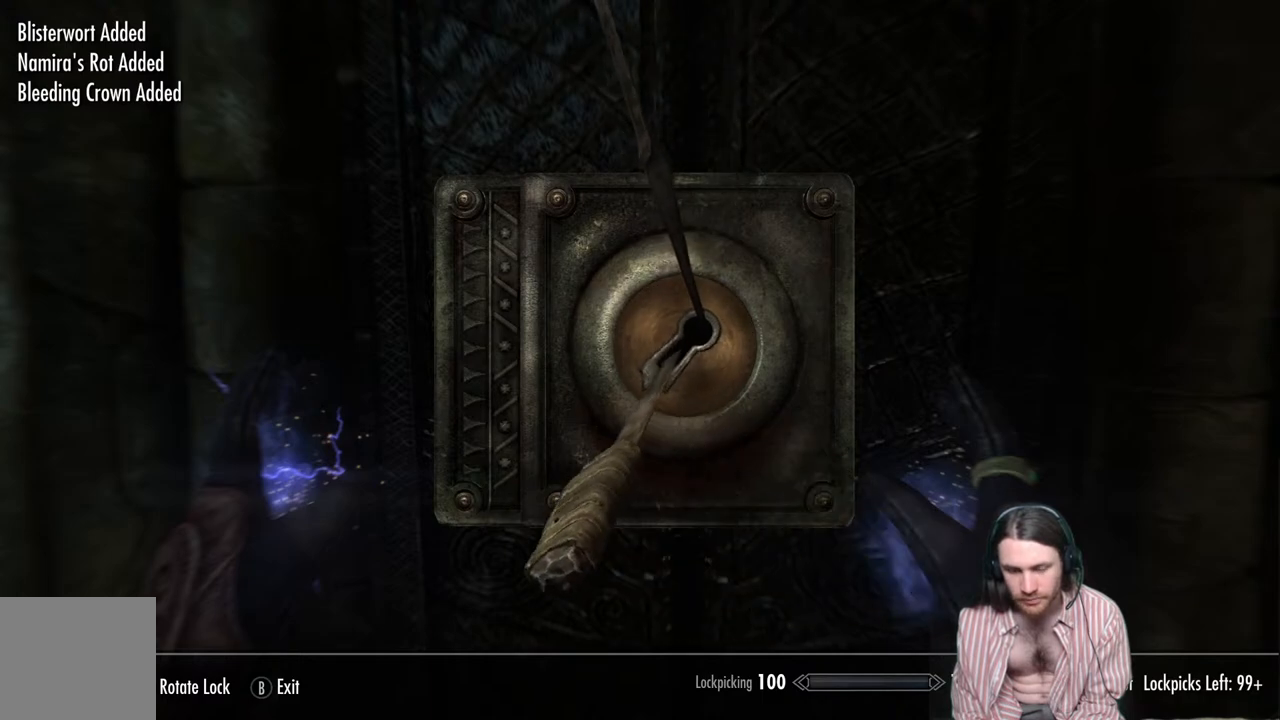
{"buttons": [], "left_stick": "center", "right_stick": "right", "events": []}
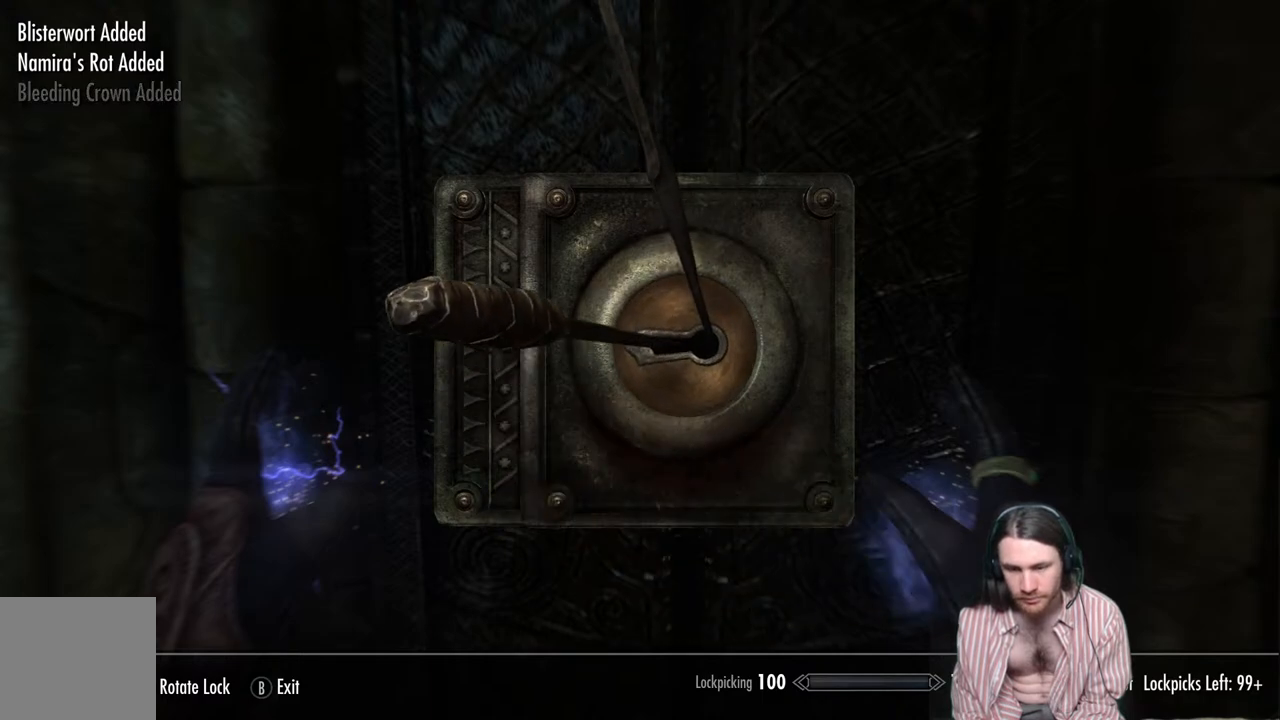
{"buttons": [], "left_stick": "center", "right_stick": "center", "events": [[500, "right_stick", "center"]]}
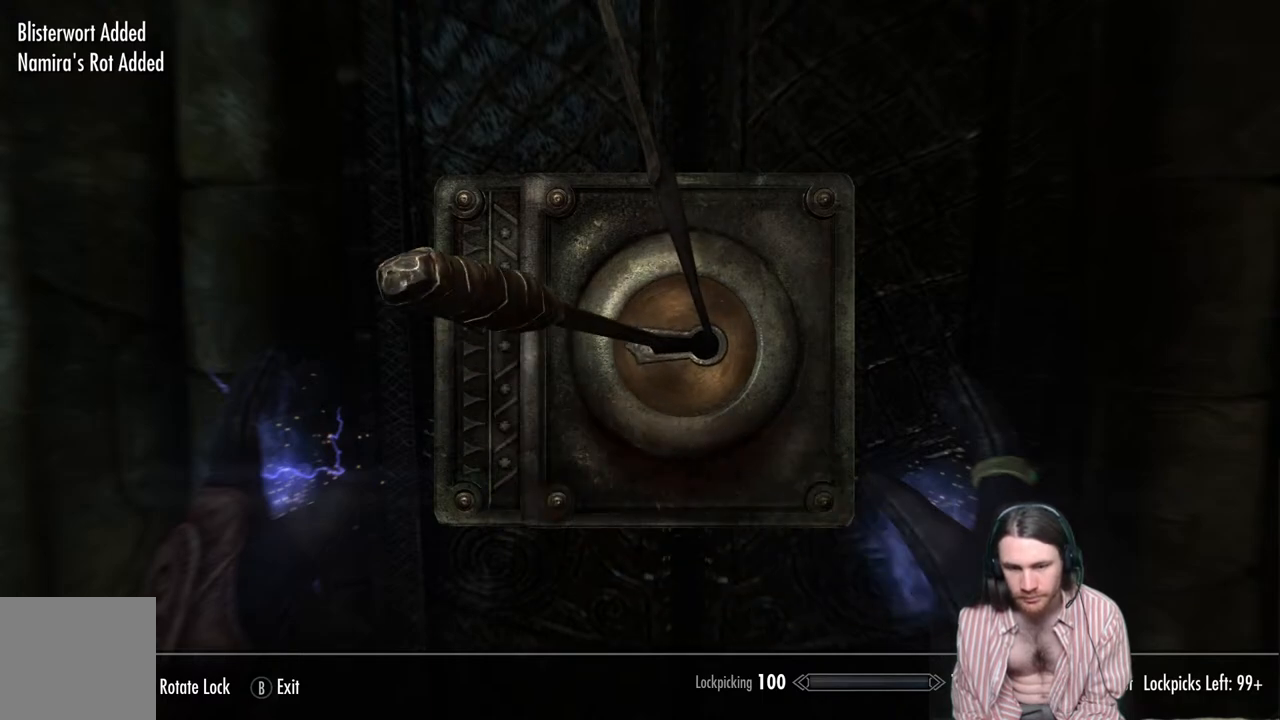
{"buttons": [], "left_stick": "center", "right_stick": "center", "events": []}
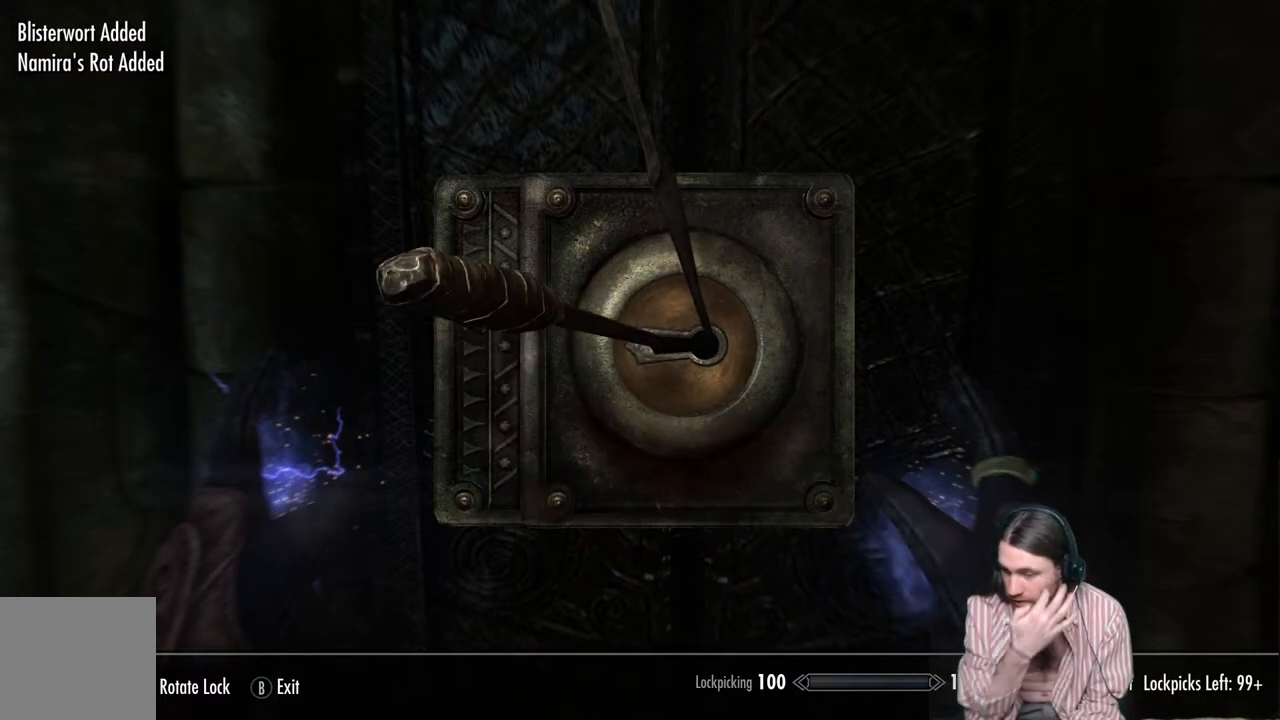
{"buttons": [], "left_stick": "center", "right_stick": "center", "events": []}
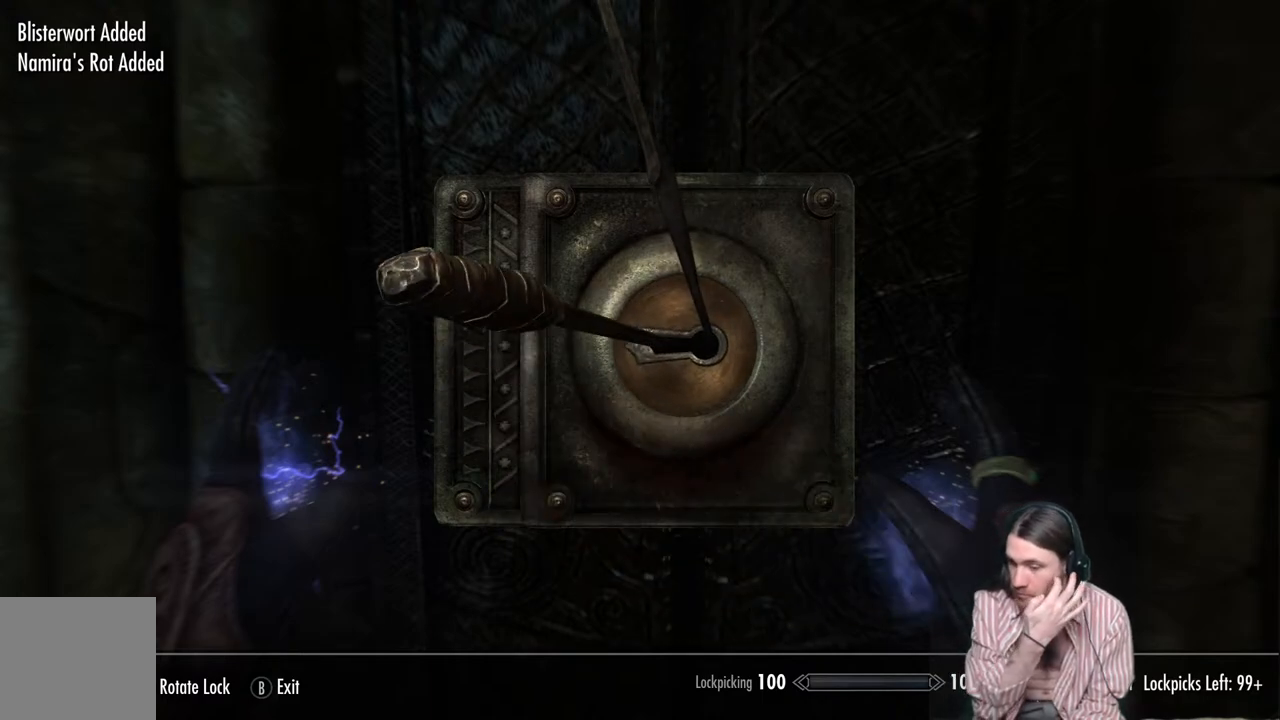
{"buttons": [], "left_stick": "center", "right_stick": "center", "events": []}
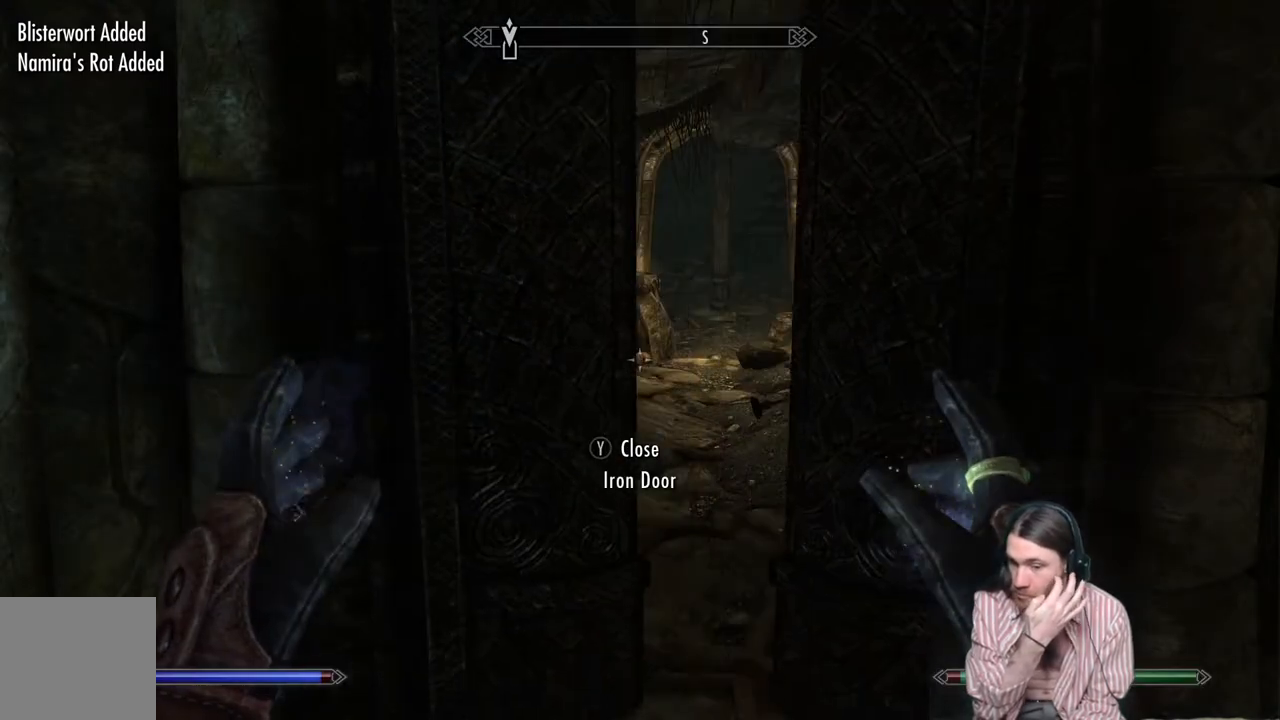
{"buttons": [], "left_stick": "center", "right_stick": "center", "events": []}
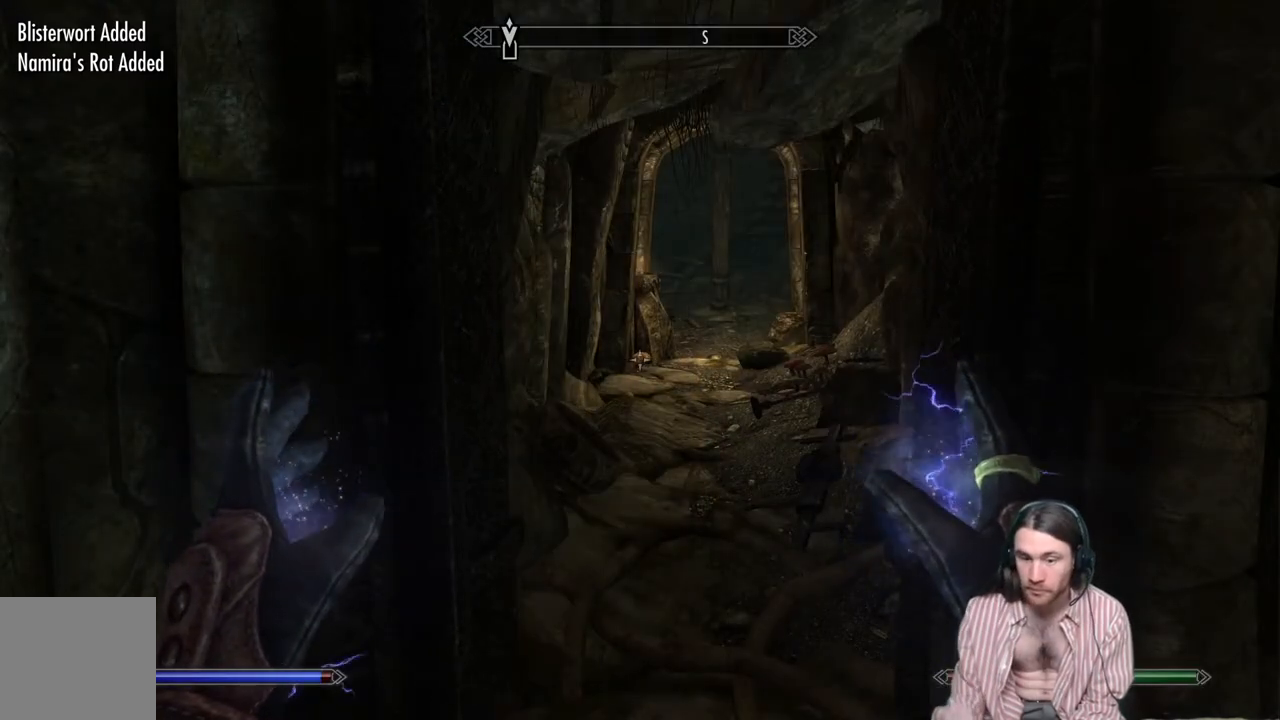
{"buttons": [], "left_stick": "center", "right_stick": "center", "events": []}
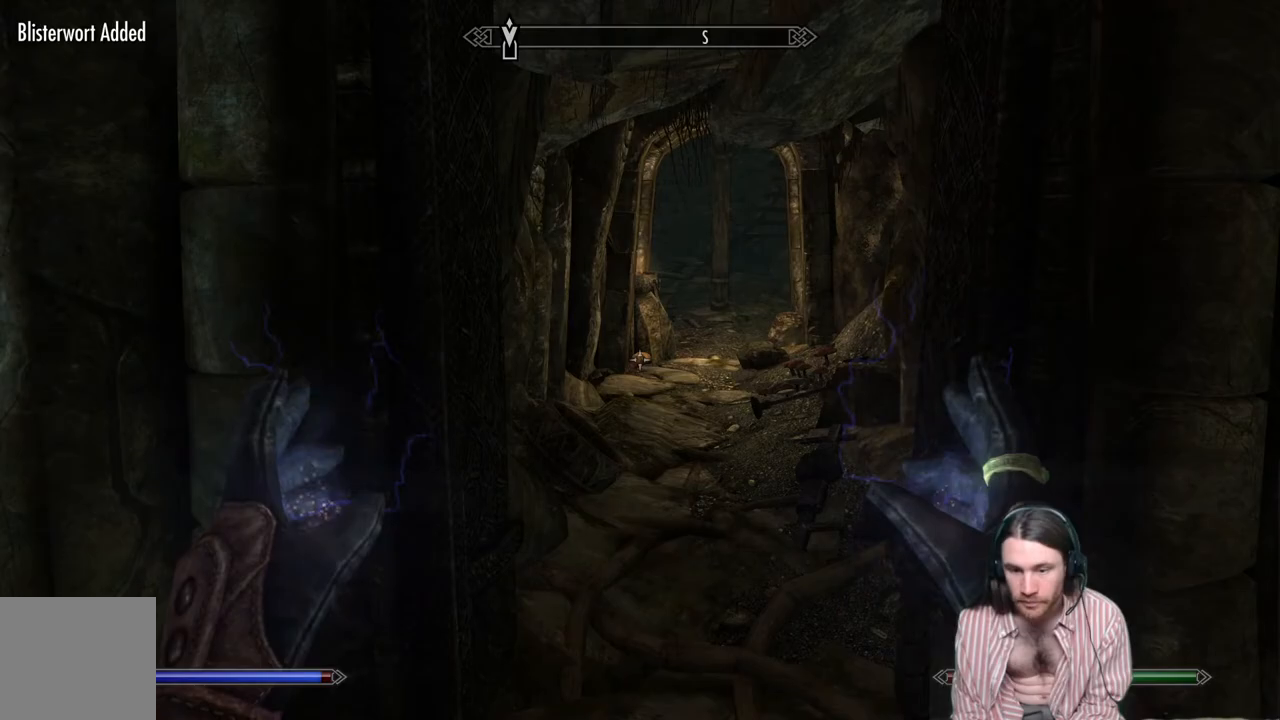
{"buttons": [], "left_stick": "center", "right_stick": "left", "events": [[33, "right_stick", "left"]]}
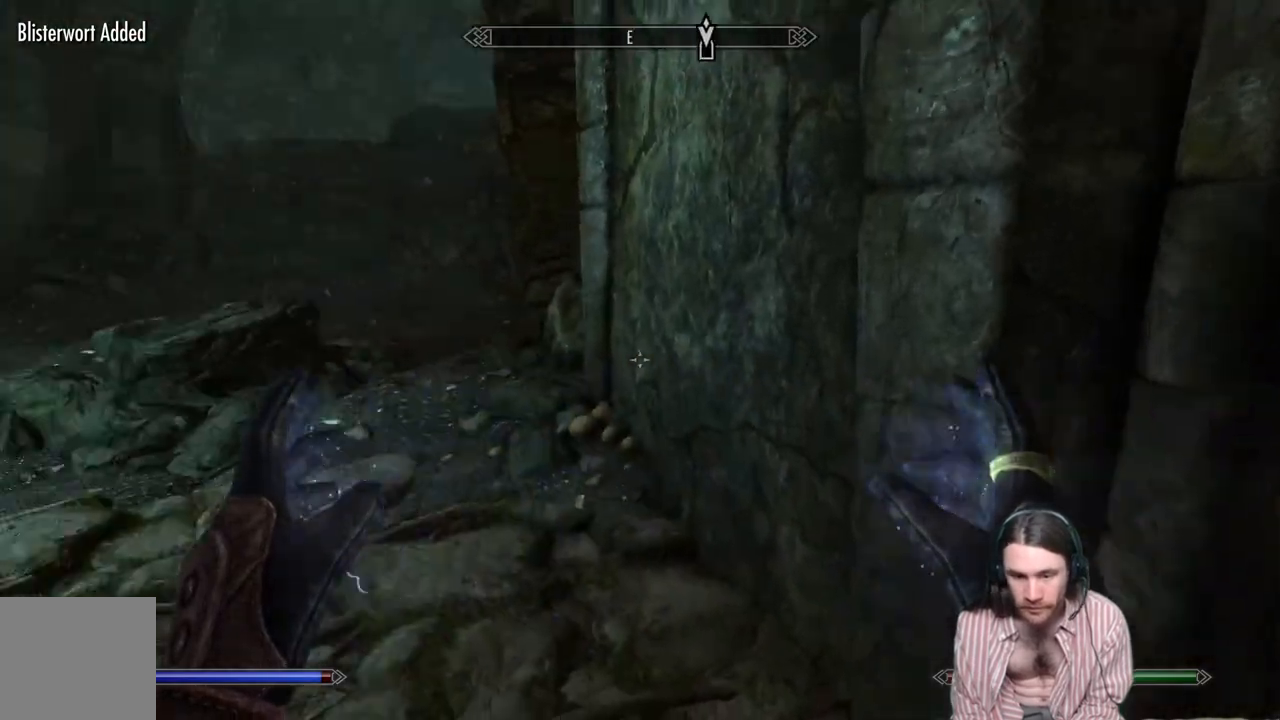
{"buttons": [], "left_stick": "up-right", "right_stick": "left", "events": [[217, "left_stick", "up-right"]]}
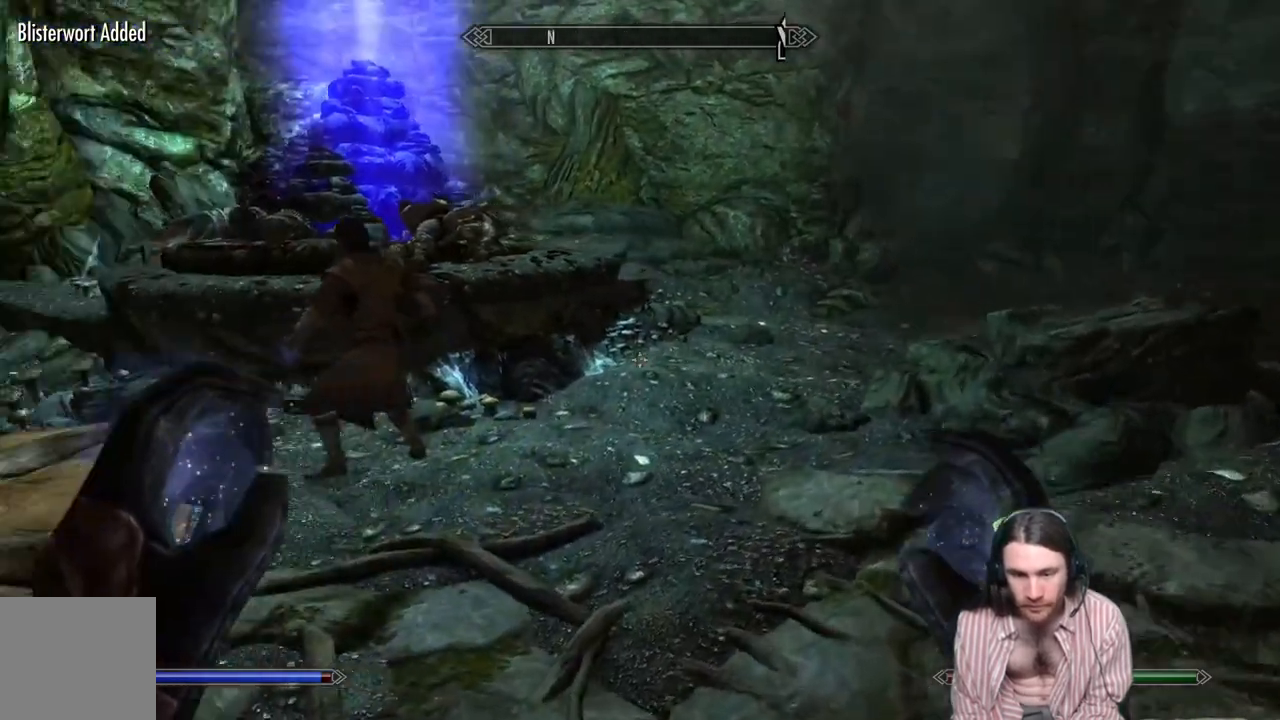
{"buttons": [], "left_stick": "up-right", "right_stick": "center", "events": [[183, "right_stick", "center"]]}
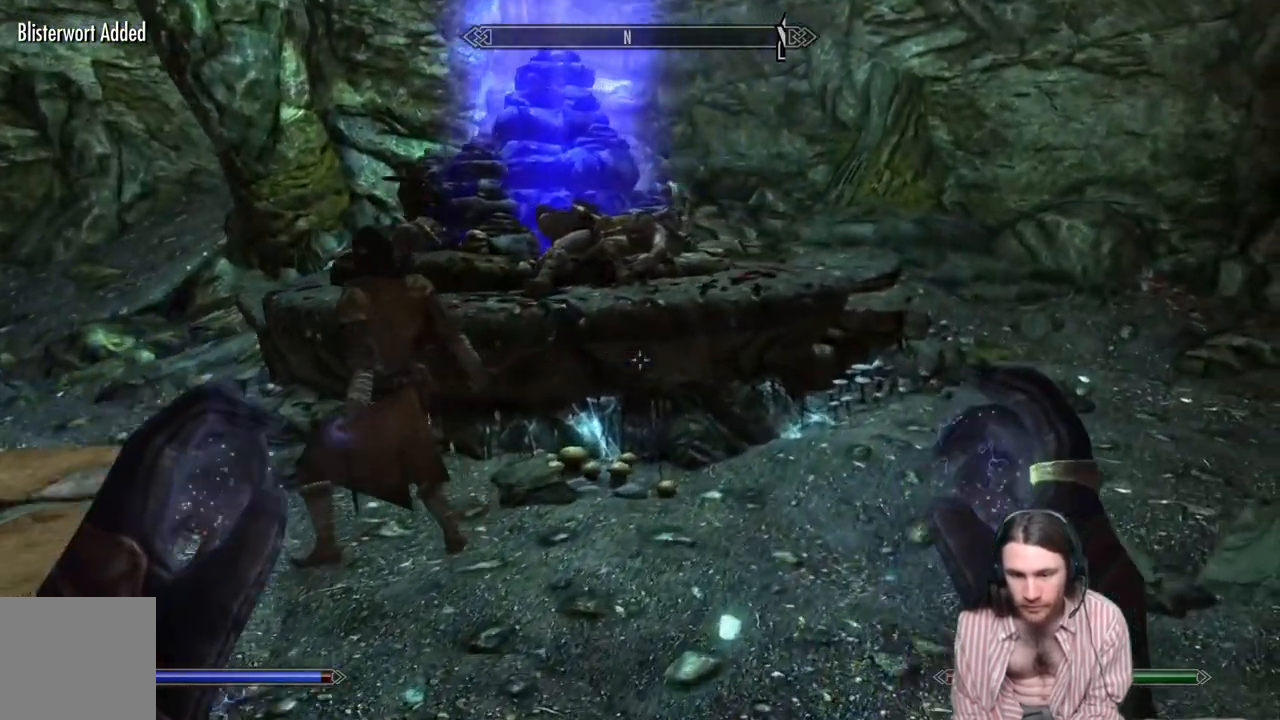
{"buttons": [], "left_stick": "center", "right_stick": "center", "events": [[83, "left_stick", "center"], [300, "START", "down"], [400, "START", "up"]]}
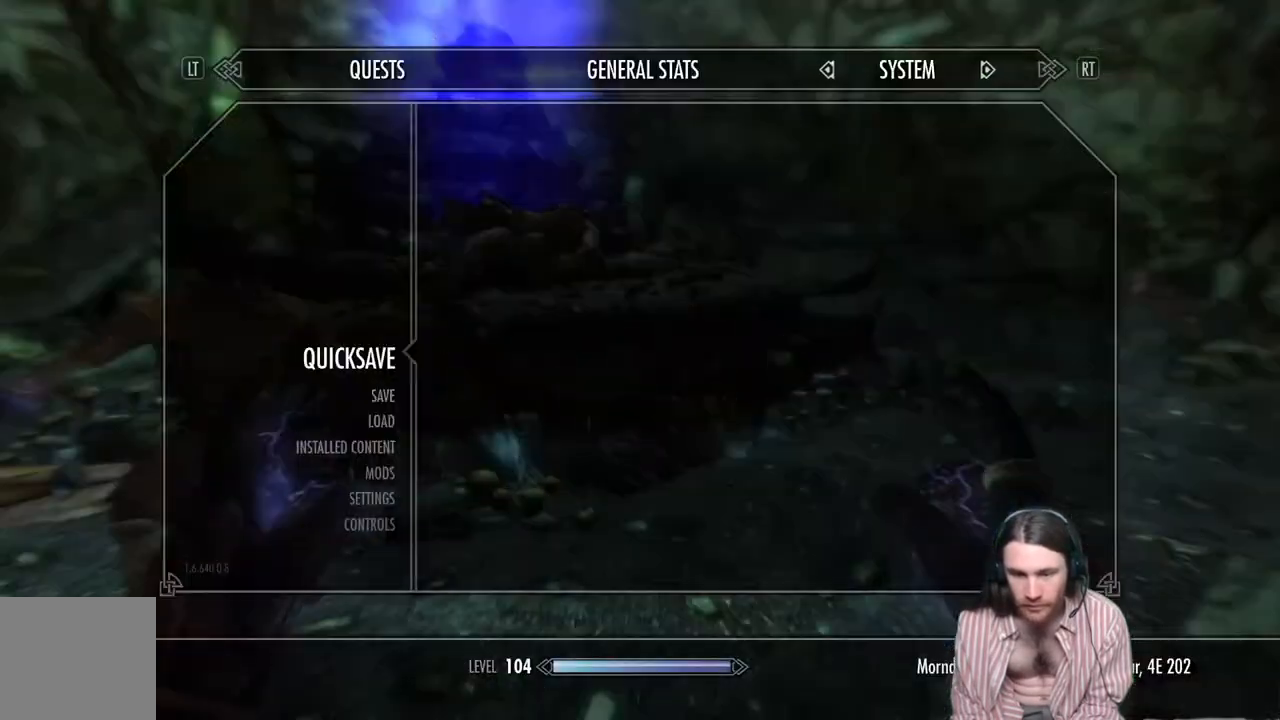
{"buttons": [], "left_stick": "up", "right_stick": "center", "events": [[83, "A", "down"], [183, "A", "up"], [450, "left_stick", "up"]]}
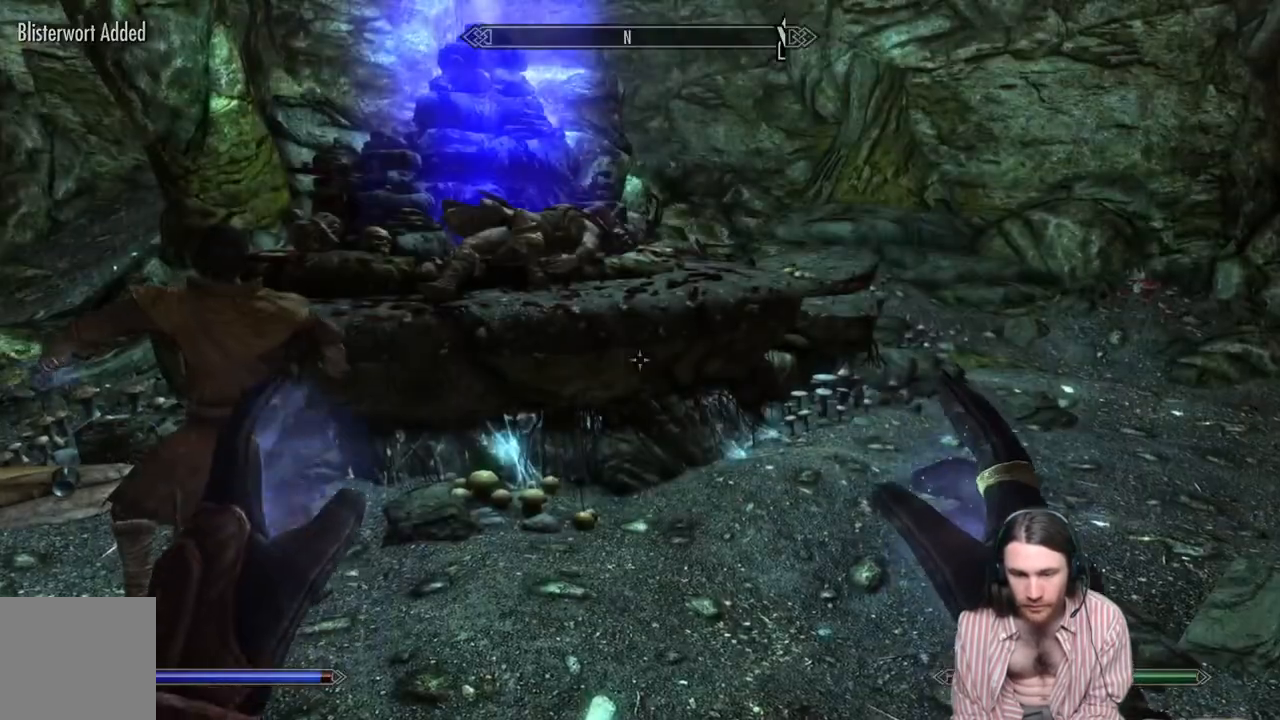
{"buttons": [], "left_stick": "up-right", "right_stick": "center", "events": [[117, "right_stick", "up-left"], [167, "left_stick", "up-right"], [267, "right_stick", "center"]]}
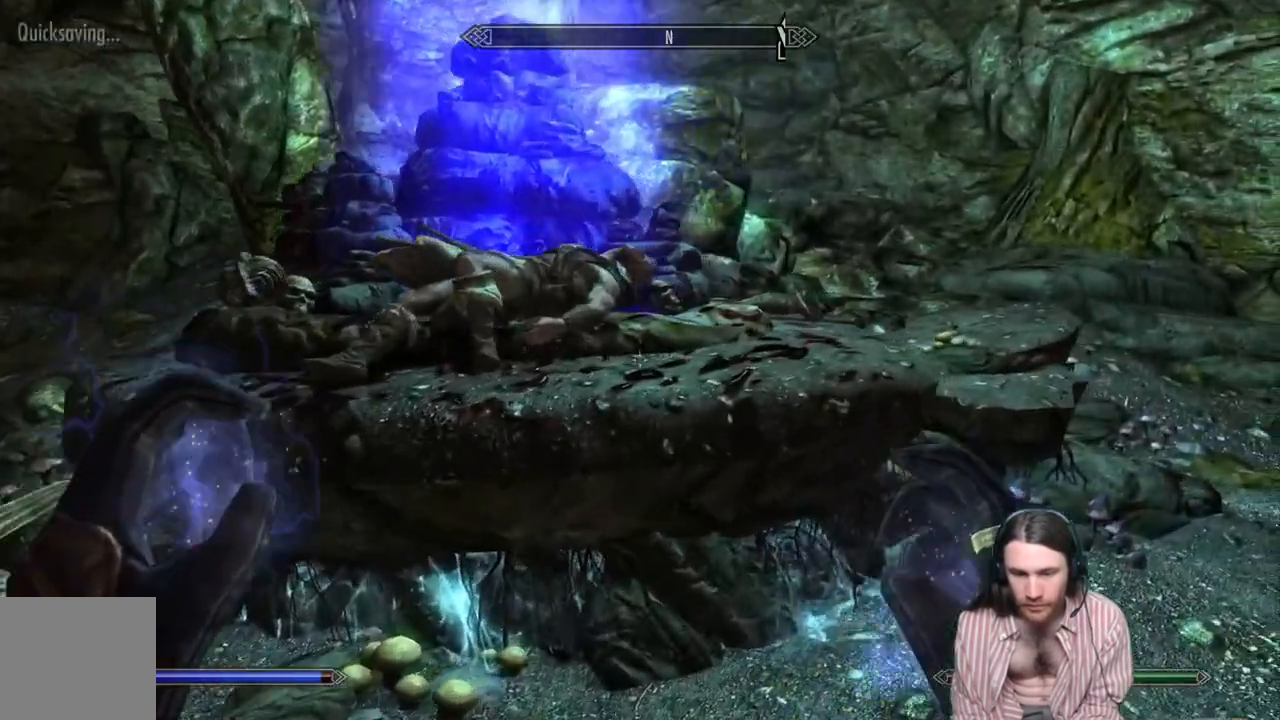
{"buttons": [], "left_stick": "center", "right_stick": "center", "events": [[83, "right_stick", "left"], [133, "left_stick", "up"], [383, "left_stick", "center"], [383, "right_stick", "center"]]}
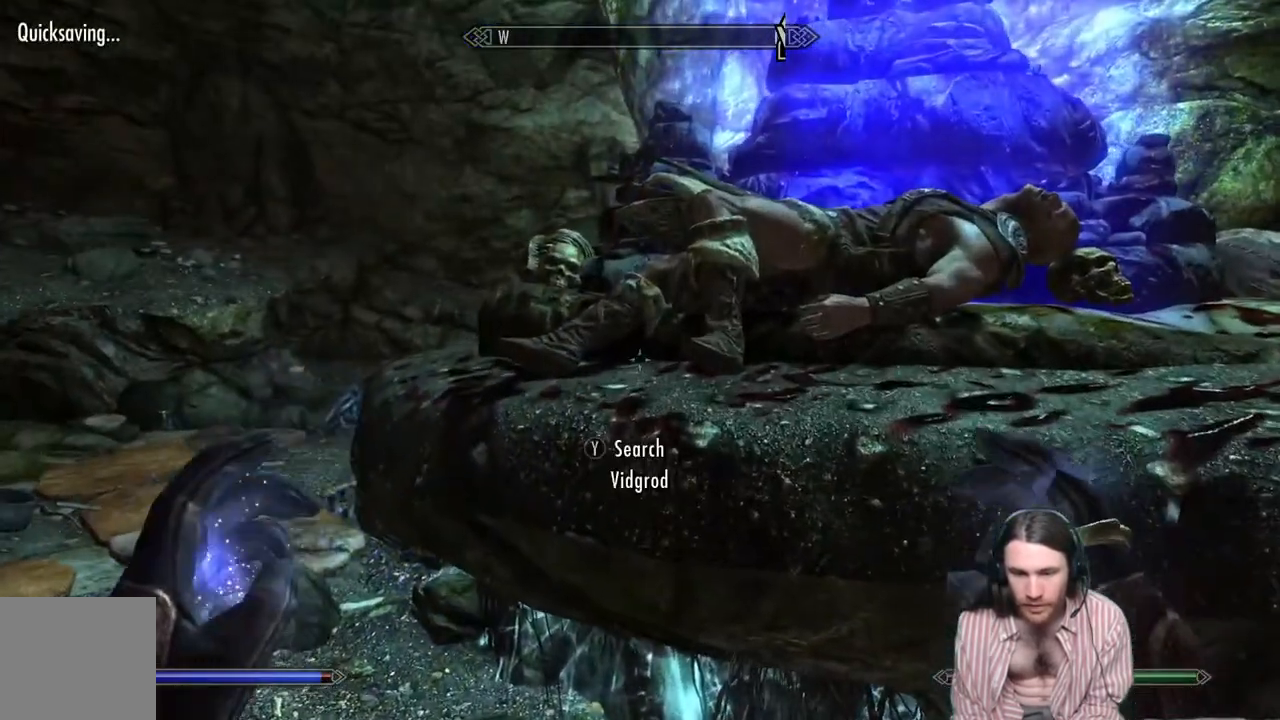
{"buttons": [], "left_stick": "center", "right_stick": "center", "events": [[83, "left_stick", "up"], [300, "left_stick", "center"]]}
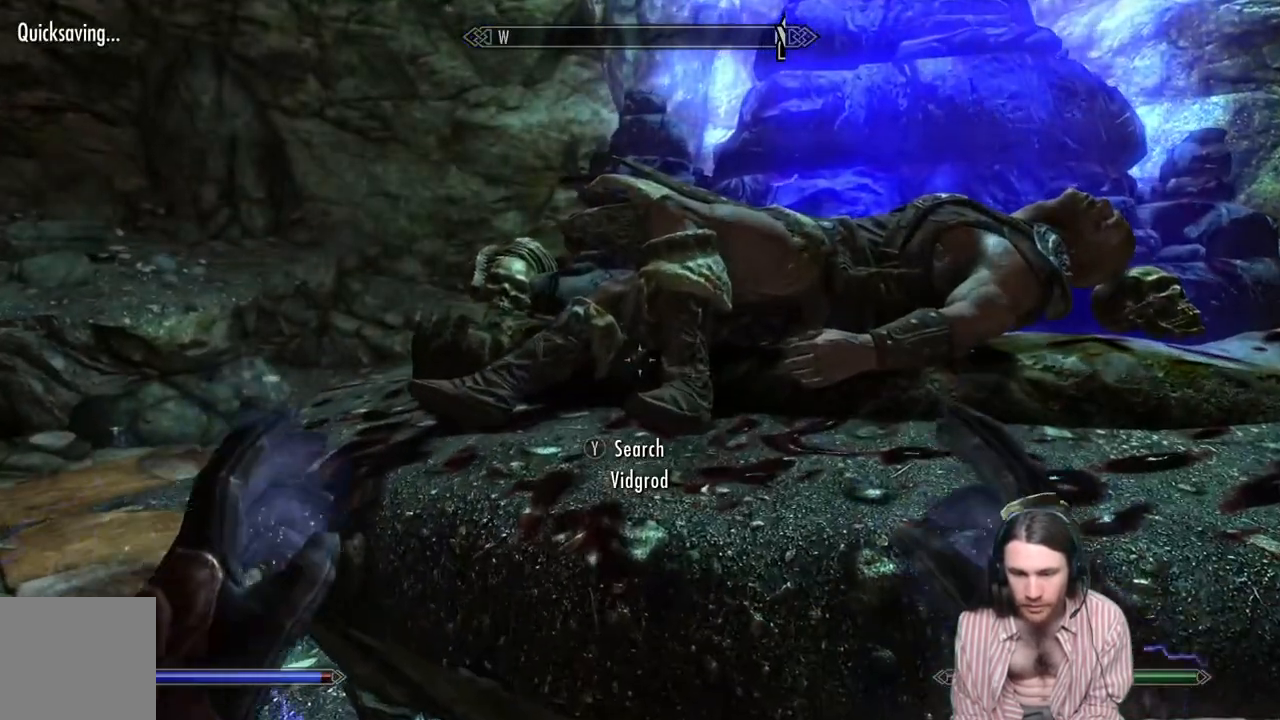
{"buttons": [], "left_stick": "center", "right_stick": "center", "events": [[33, "Y", "down"], [167, "Y", "up"]]}